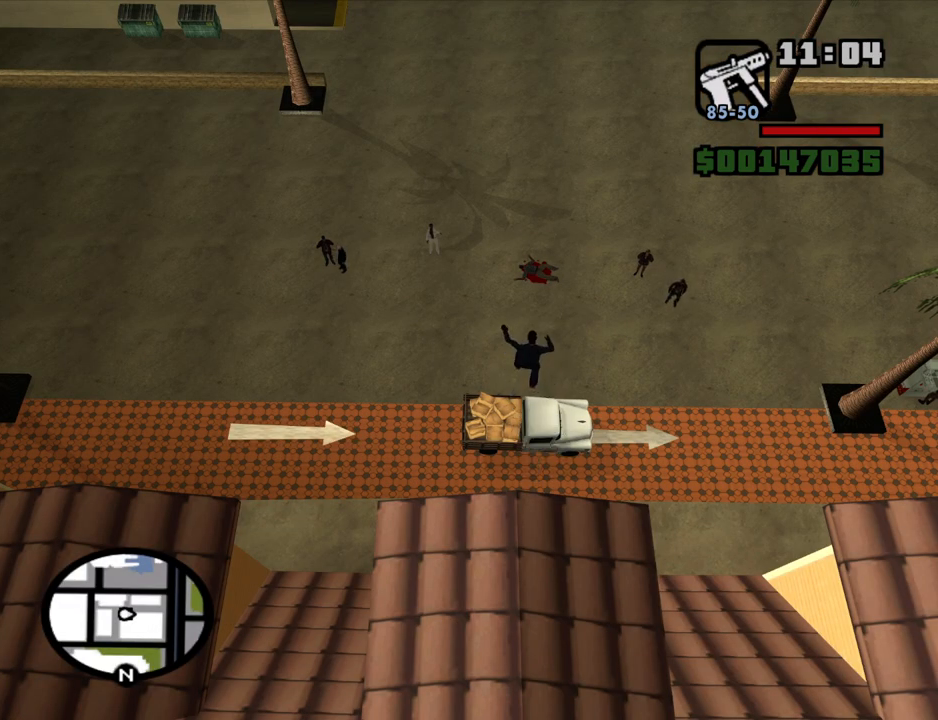
Gameplay with keyboard and mouse; each line is a JSON object with the keys and mouse buttons held at the frame after it. "events" lists presses ("down") and releases ("up") of "1", "2", "3", "4", "5", "6", "8", "a", "alt", "c", "ctrl", "d", "down", "e", "escape", "f", "f1", "f2", "f3", "g", "h", "left", "num2", "q", "r", "right", "s", "shift", "space", "t", "tab", "up", "v", "w", "x", "z", "mouse_left", "mouse_middle", "mouse_right", "mouse_wheel_up" and "mouse_wheel_down" between this image and that frame as [ms after this image, input, new state], when the widget could be followed in between. "mouse_left", "mouse_middle", "mouse_right", "mouse_wheel_up", "mouse_wheel_down" = the "left", "middle", "right", "wheel_up", "wheel_down" buttons of the "mouse" list. No other keys are recorded. Mouse movement is not recorded.
{"keys": [], "mouse": [], "events": []}
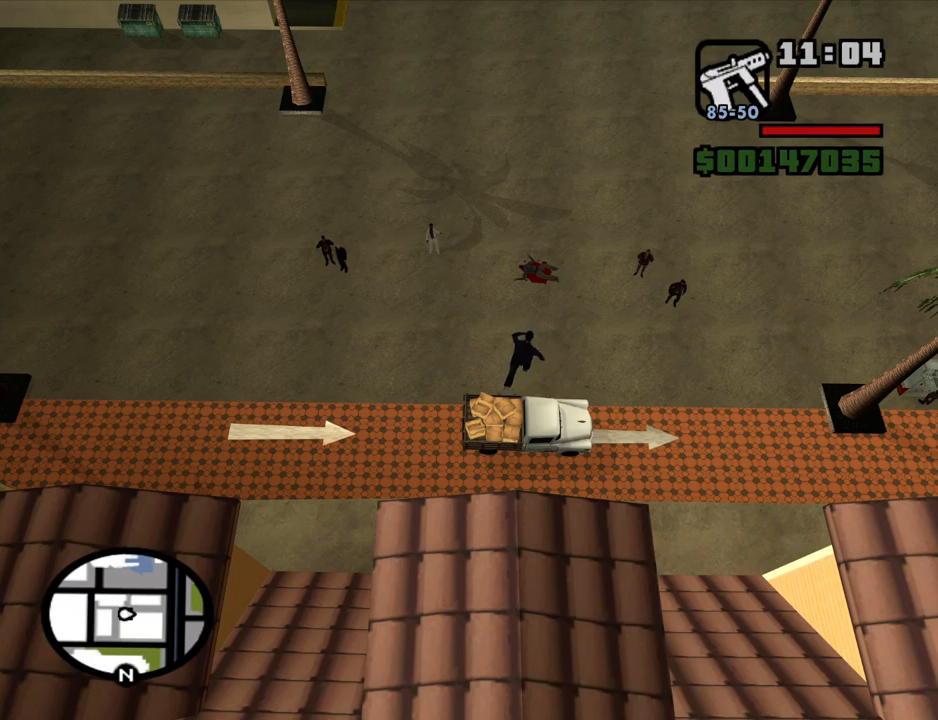
{"keys": [], "mouse": [], "events": []}
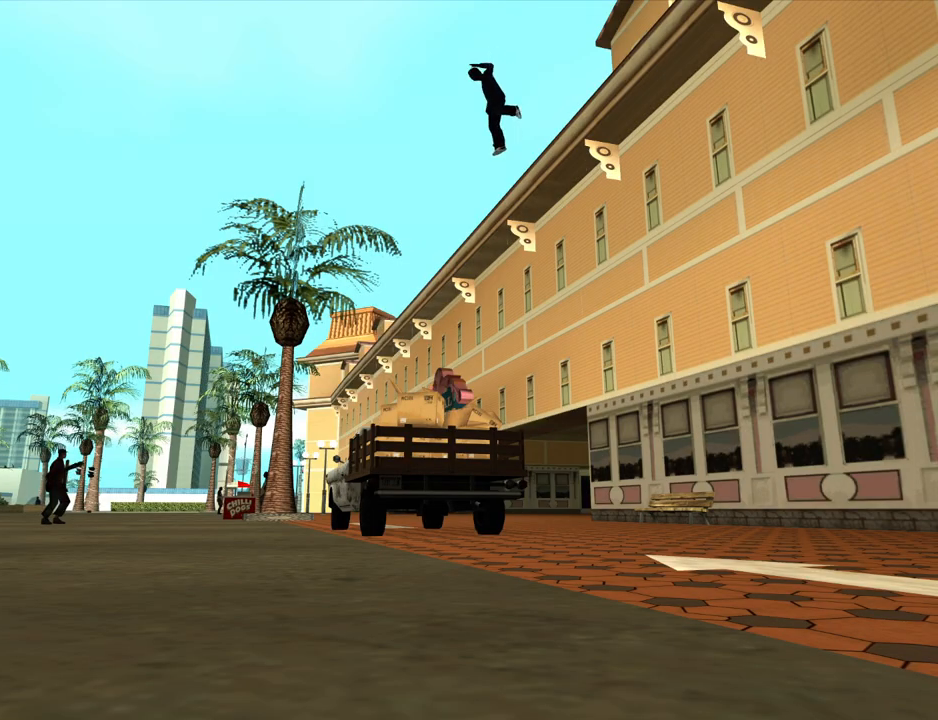
{"keys": [], "mouse": [], "events": []}
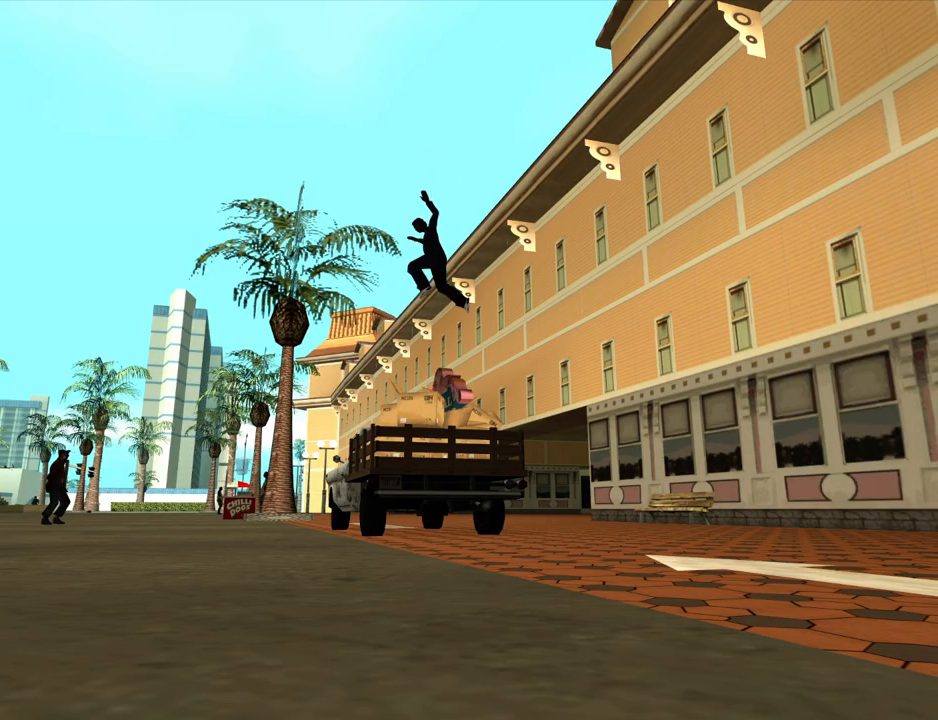
{"keys": ["w"], "mouse": [], "events": [[167, "w", "down"]]}
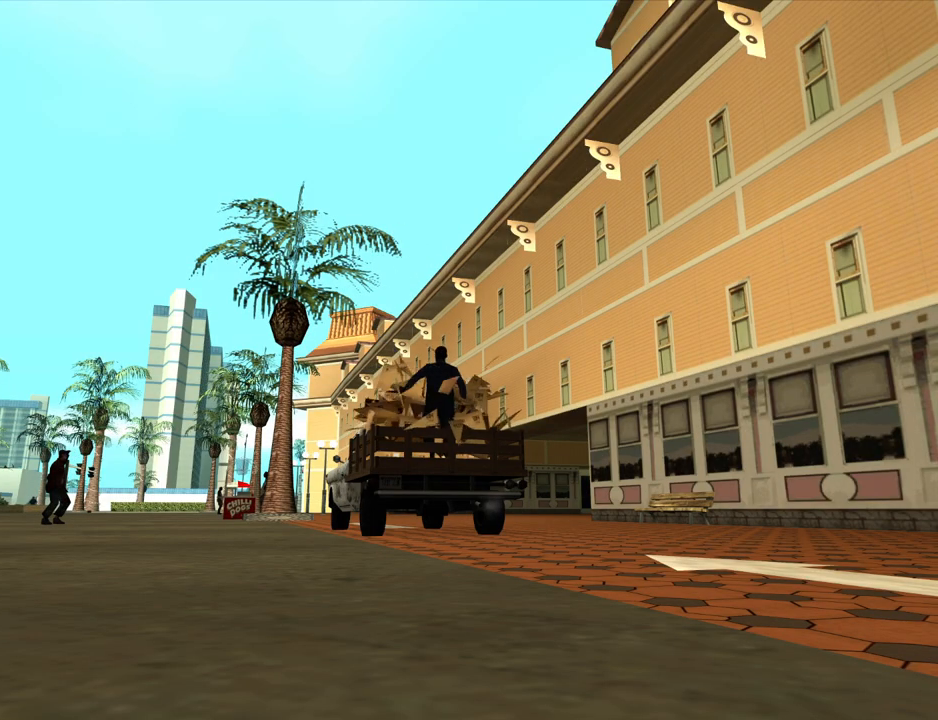
{"keys": ["6", "a", "w"], "mouse": [], "events": [[317, "a", "down"], [500, "6", "down"]]}
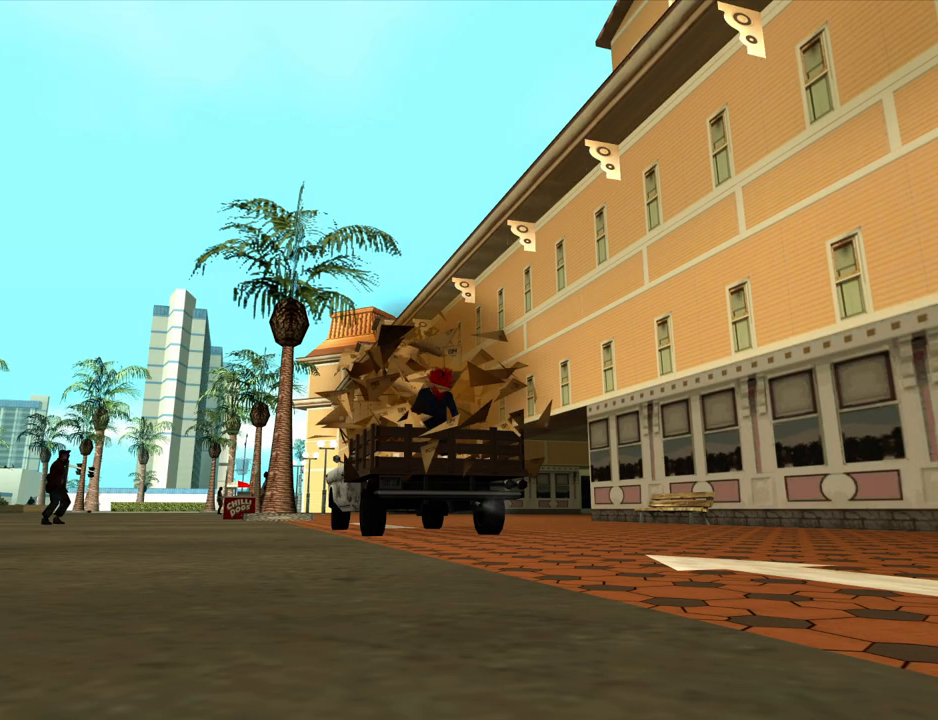
{"keys": ["6", "a", "w"], "mouse": [], "events": []}
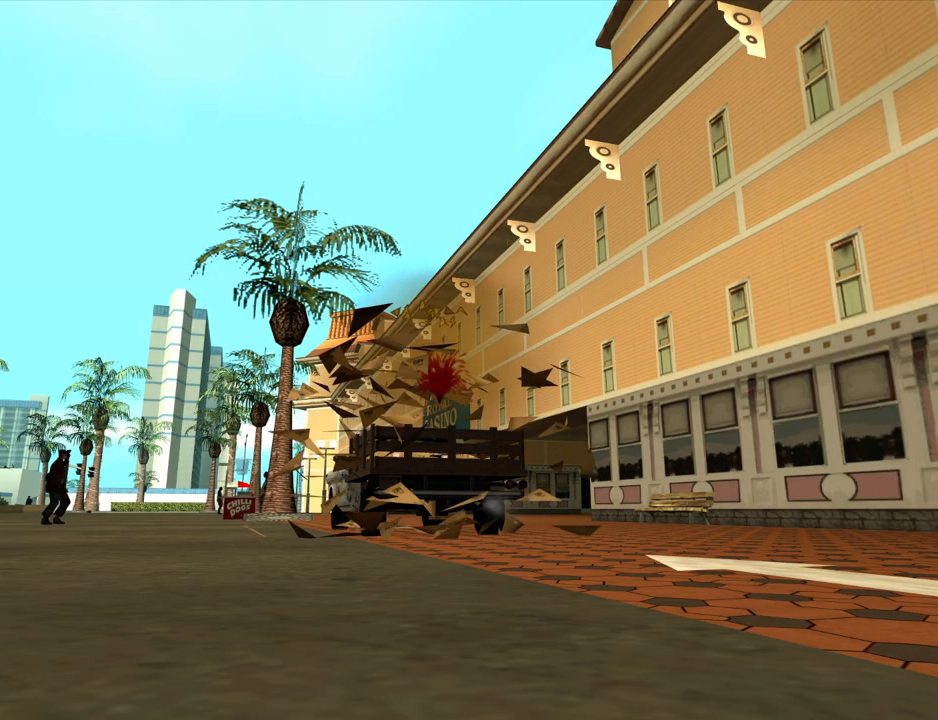
{"keys": ["6", "a", "w"], "mouse": [], "events": []}
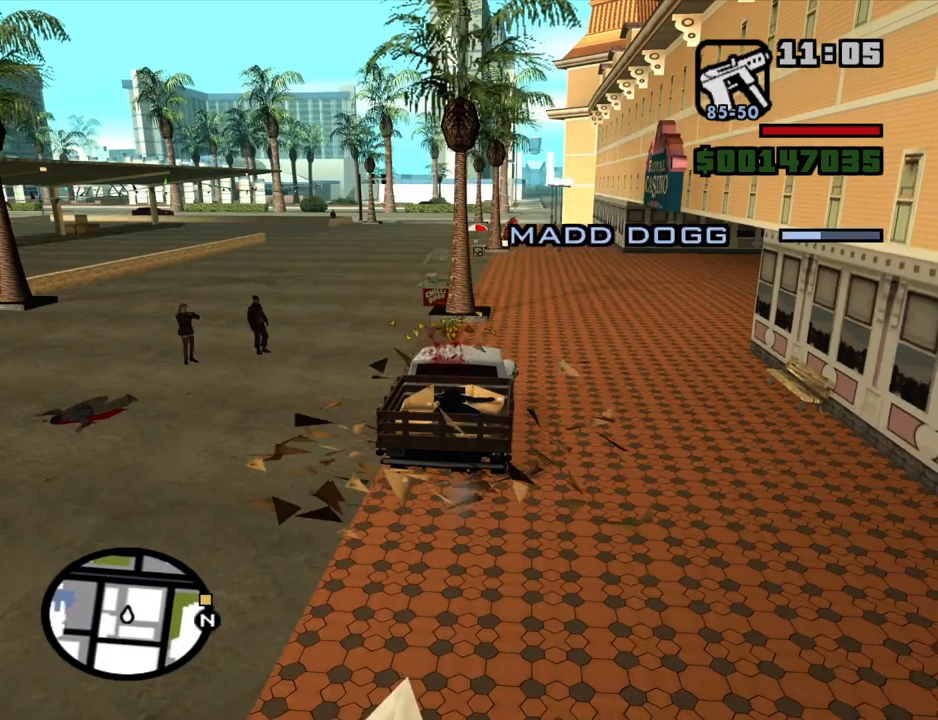
{"keys": ["w"], "mouse": [], "events": [[317, "6", "up"], [467, "a", "up"]]}
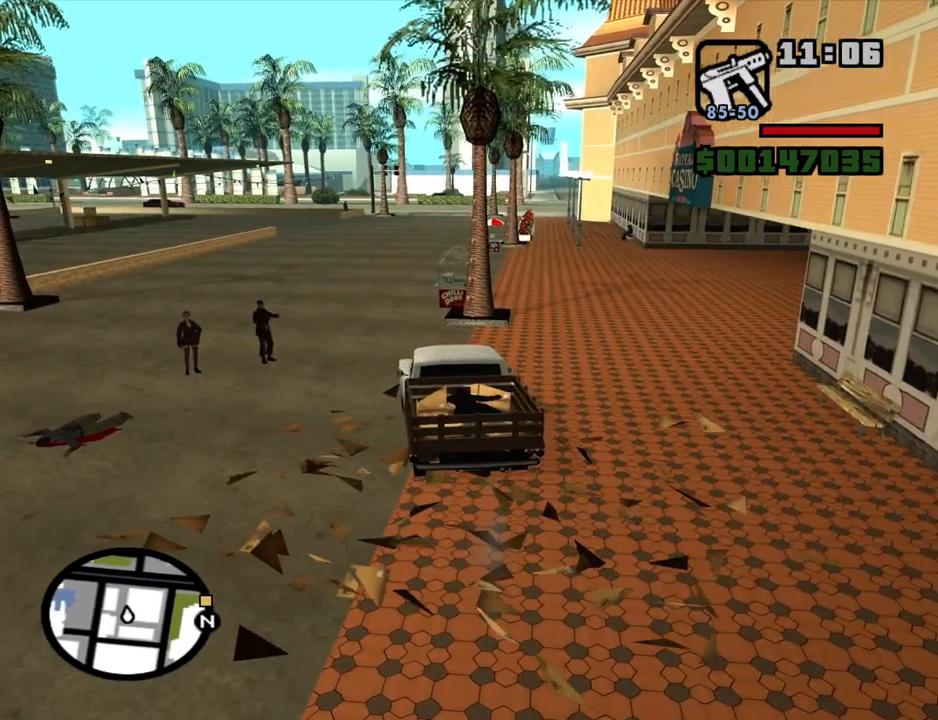
{"keys": ["a", "w"], "mouse": [], "events": [[484, "a", "down"]]}
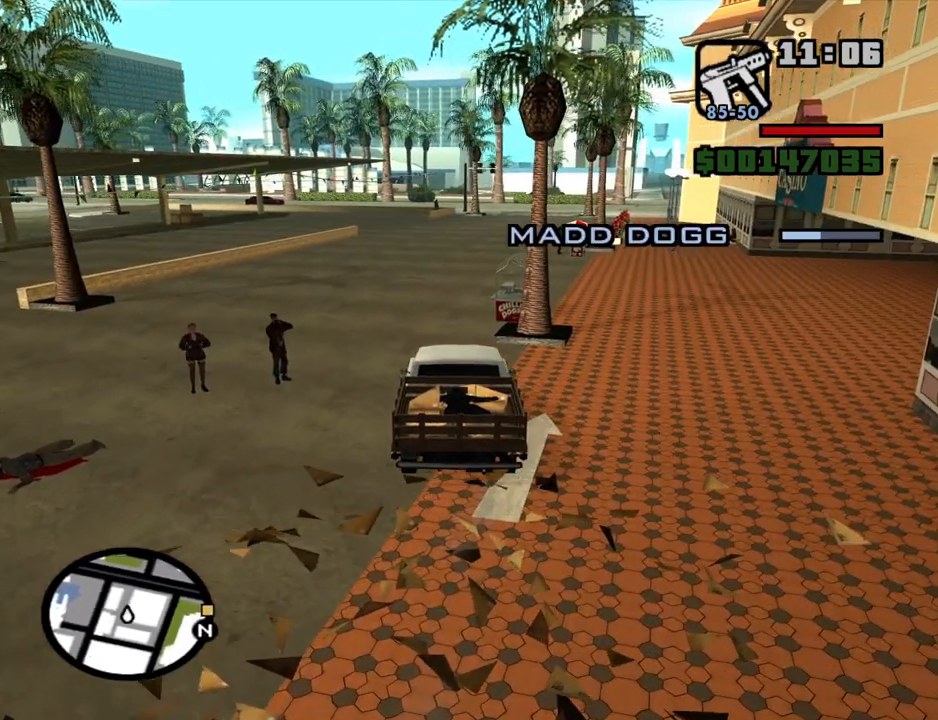
{"keys": ["w"], "mouse": [], "events": [[67, "a", "up"]]}
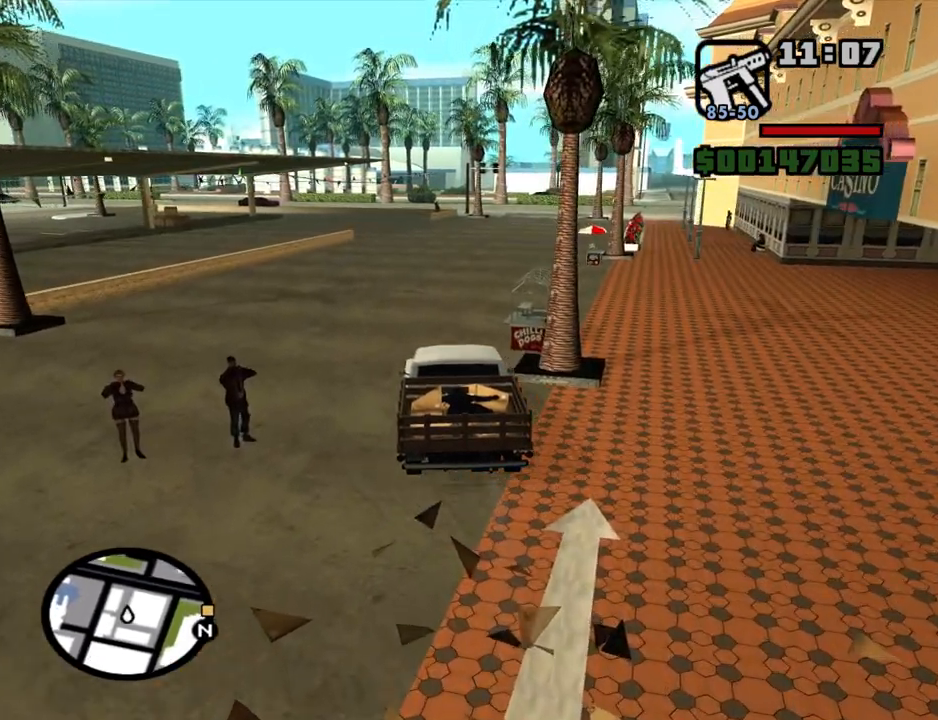
{"keys": ["w"], "mouse": [], "events": []}
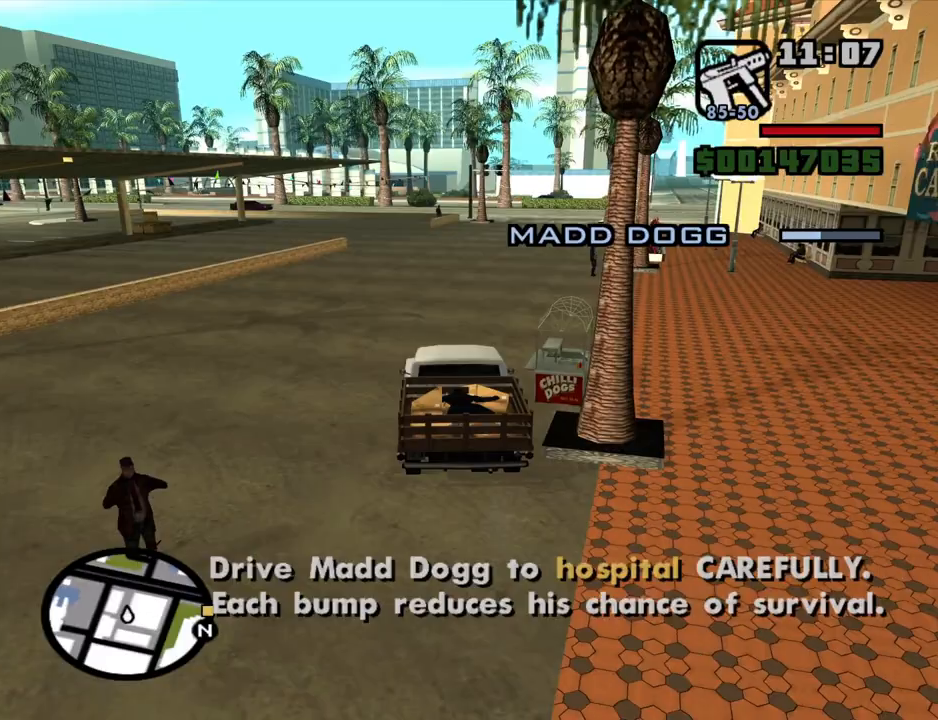
{"keys": ["w"], "mouse": [], "events": [[150, "d", "down"], [434, "d", "up"]]}
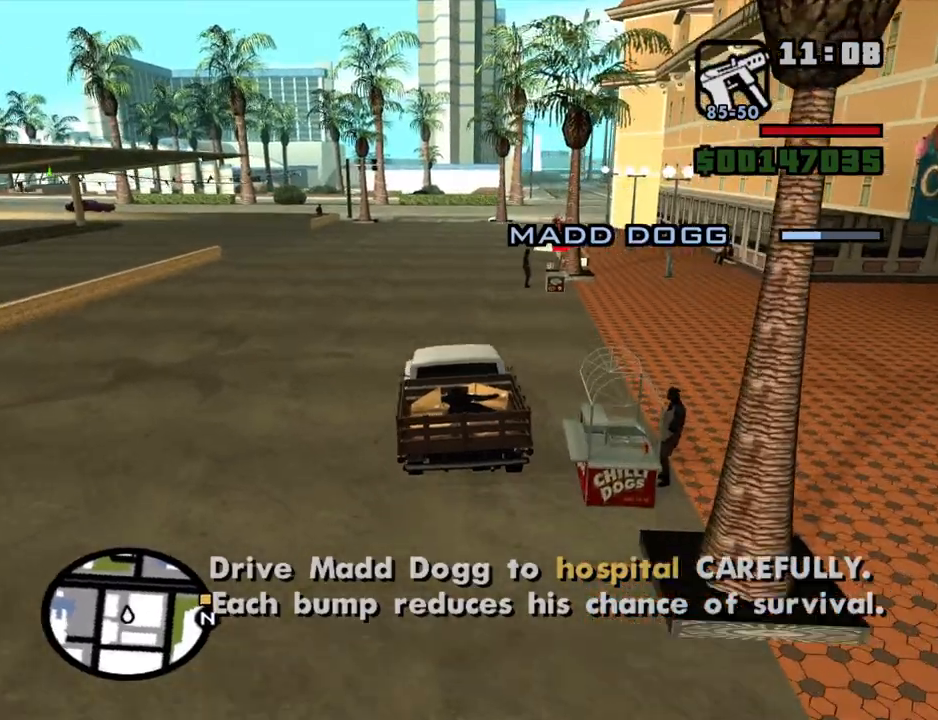
{"keys": ["w"], "mouse": [], "events": []}
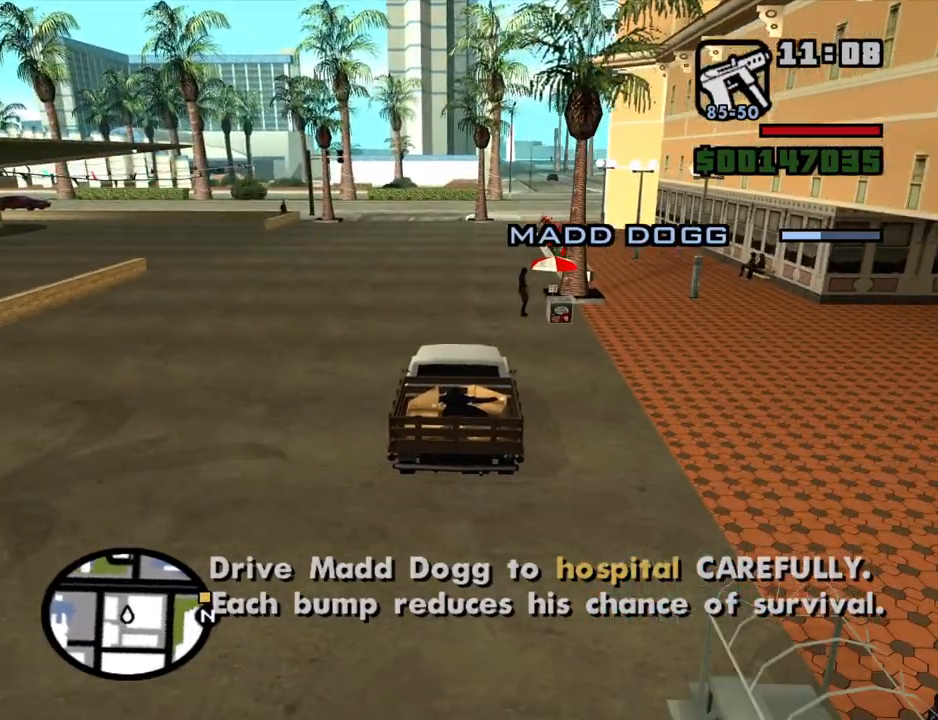
{"keys": ["w"], "mouse": [], "events": []}
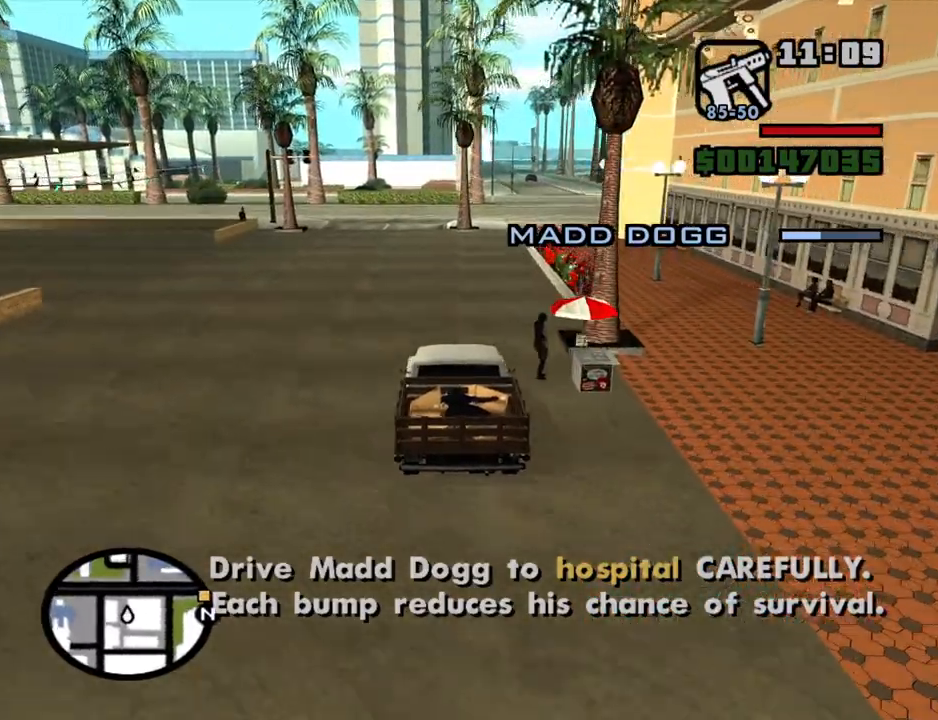
{"keys": ["w"], "mouse": [], "events": [[334, "d", "down"], [434, "d", "up"]]}
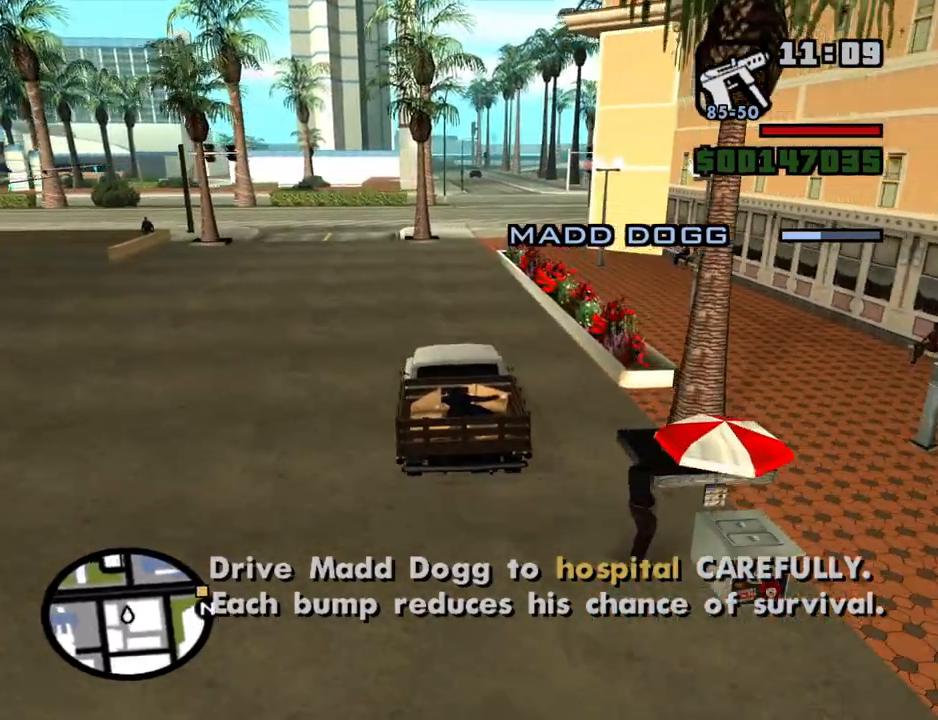
{"keys": ["w"], "mouse": [], "events": []}
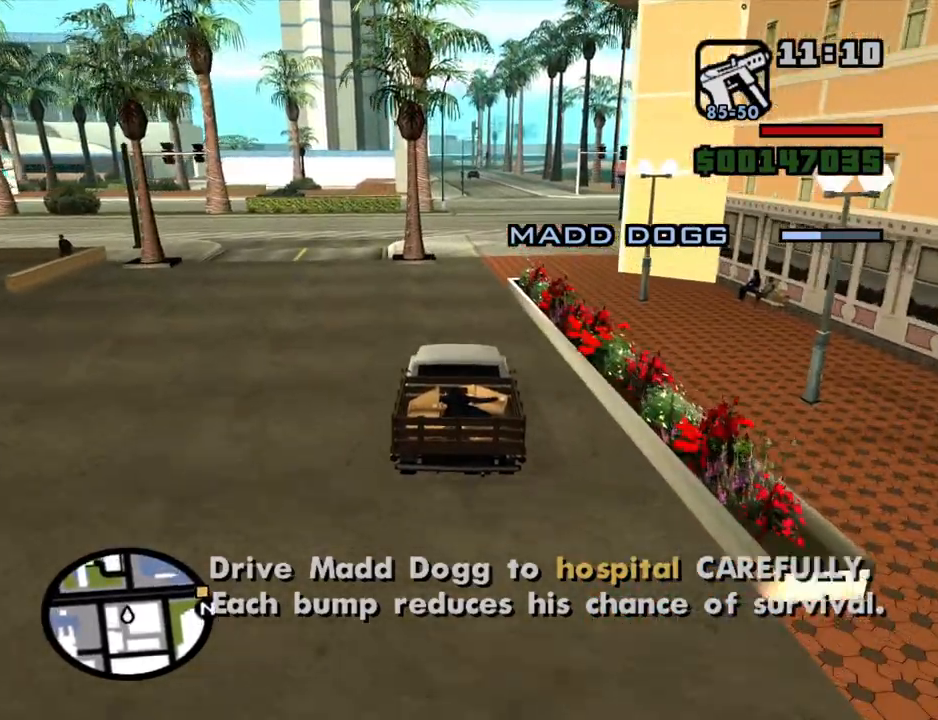
{"keys": ["w"], "mouse": [], "events": []}
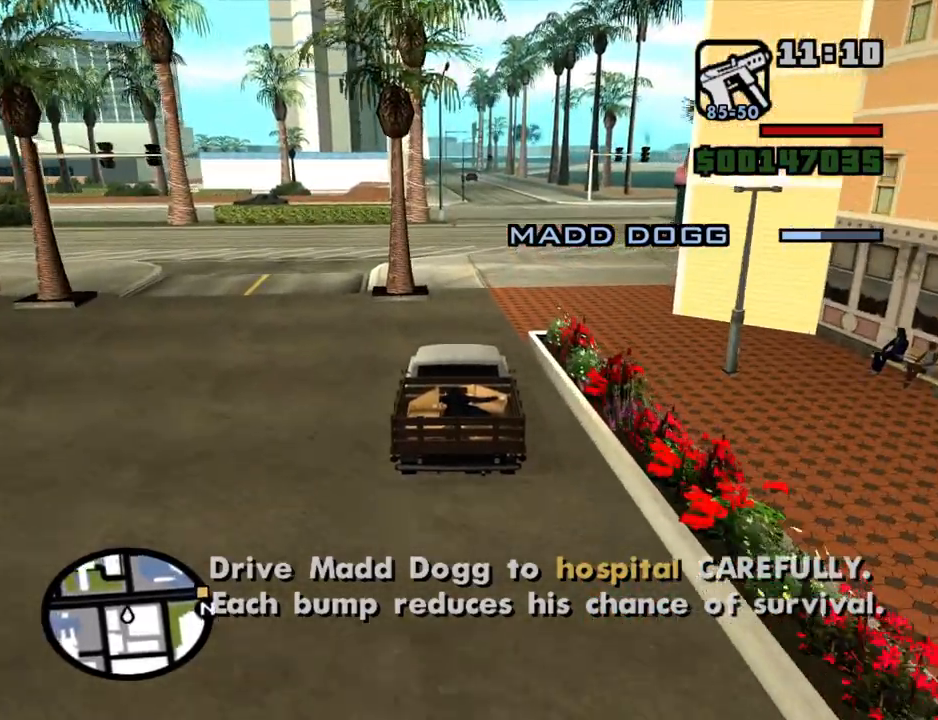
{"keys": ["w"], "mouse": [], "events": [[150, "d", "down"], [200, "6", "down"], [284, "6", "up"], [284, "d", "up"], [334, "6", "down"], [484, "6", "up"]]}
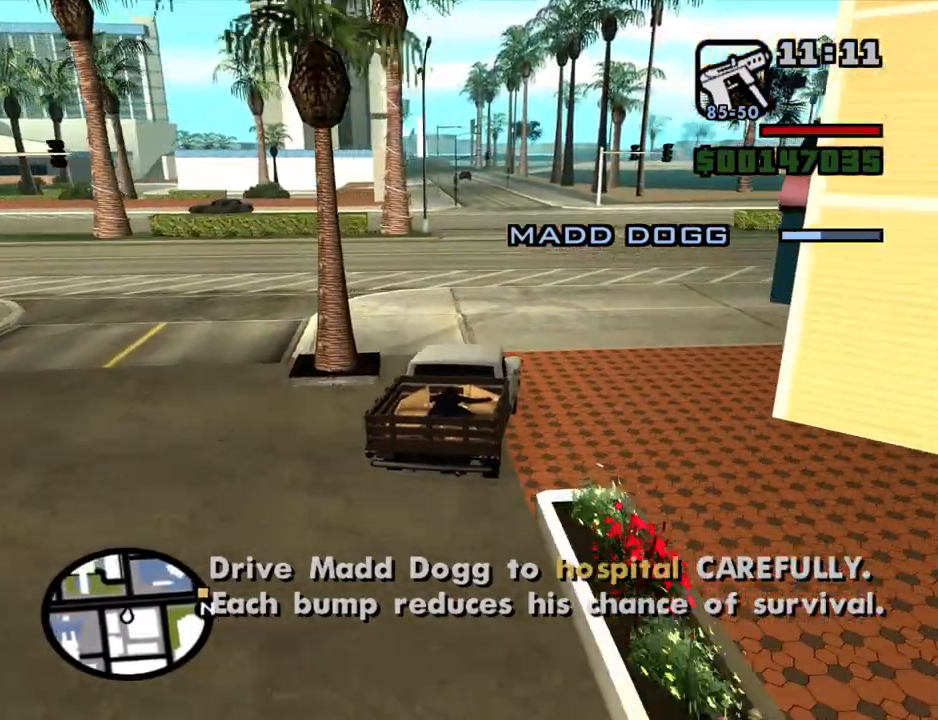
{"keys": ["w"], "mouse": [], "events": [[34, "6", "down"], [167, "6", "up"], [217, "6", "down"], [300, "6", "up"], [400, "6", "down"], [500, "6", "up"]]}
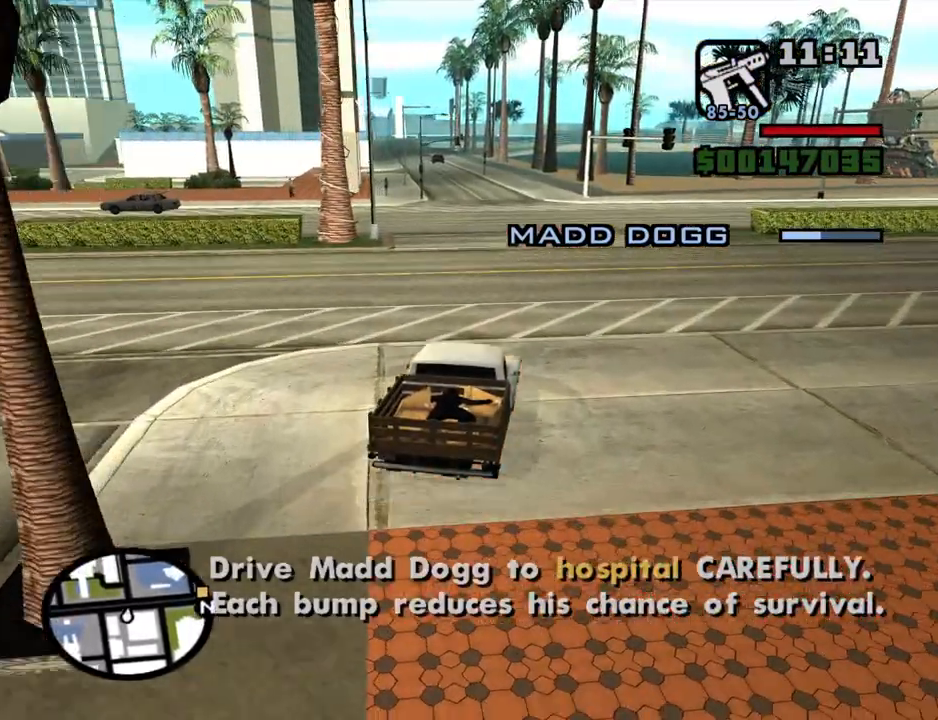
{"keys": ["w"], "mouse": [], "events": [[34, "6", "down"], [184, "6", "up"], [234, "6", "down"], [367, "6", "up"]]}
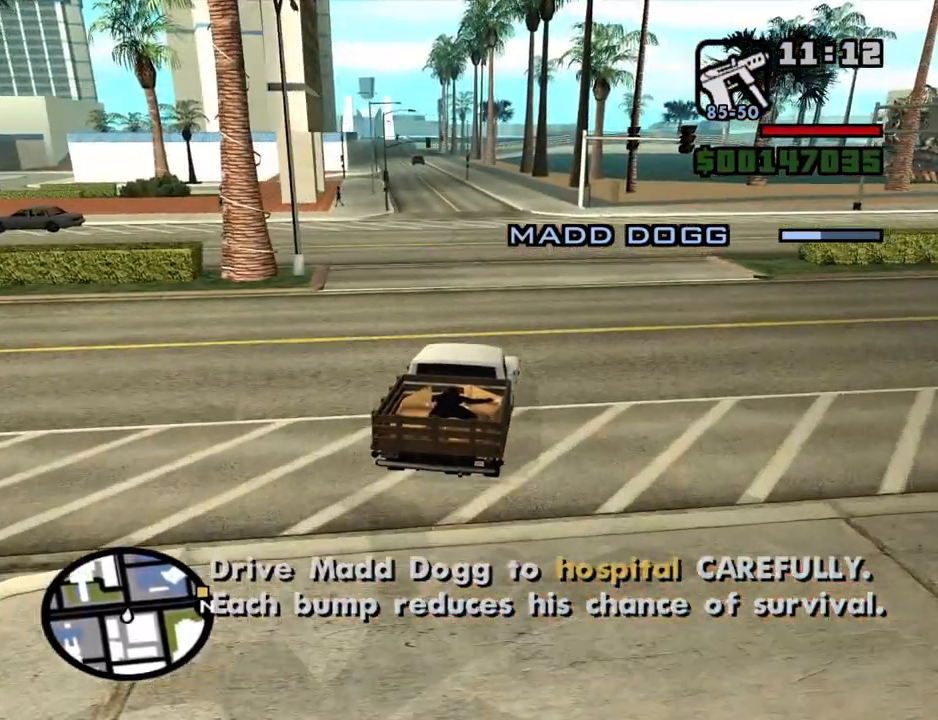
{"keys": ["w"], "mouse": [], "events": [[17, "a", "down"], [100, "a", "up"]]}
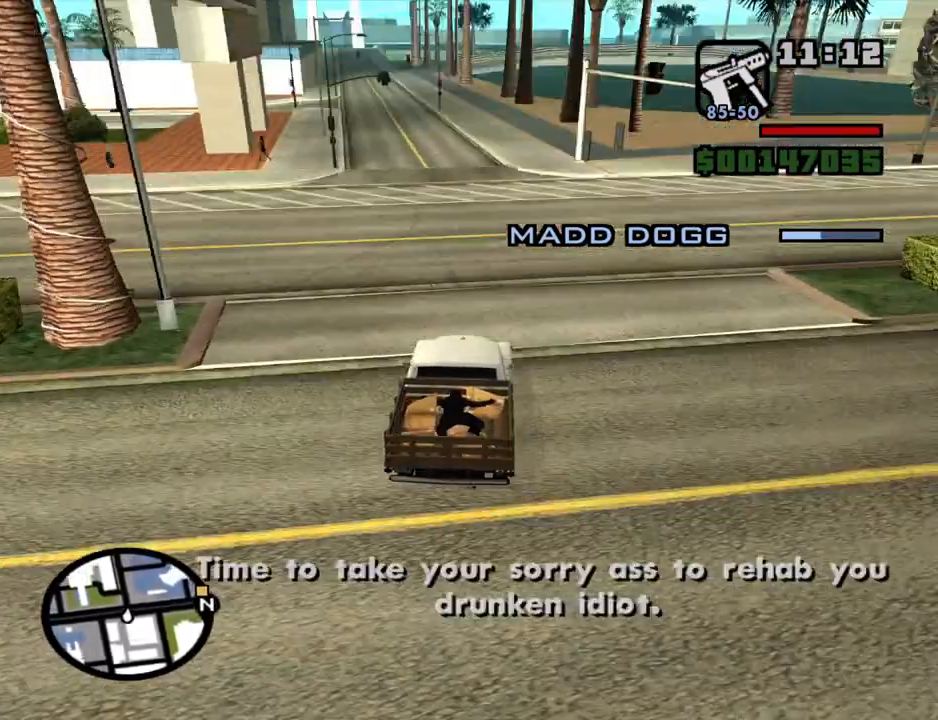
{"keys": ["w"], "mouse": [], "events": [[300, "a", "down"], [450, "a", "up"]]}
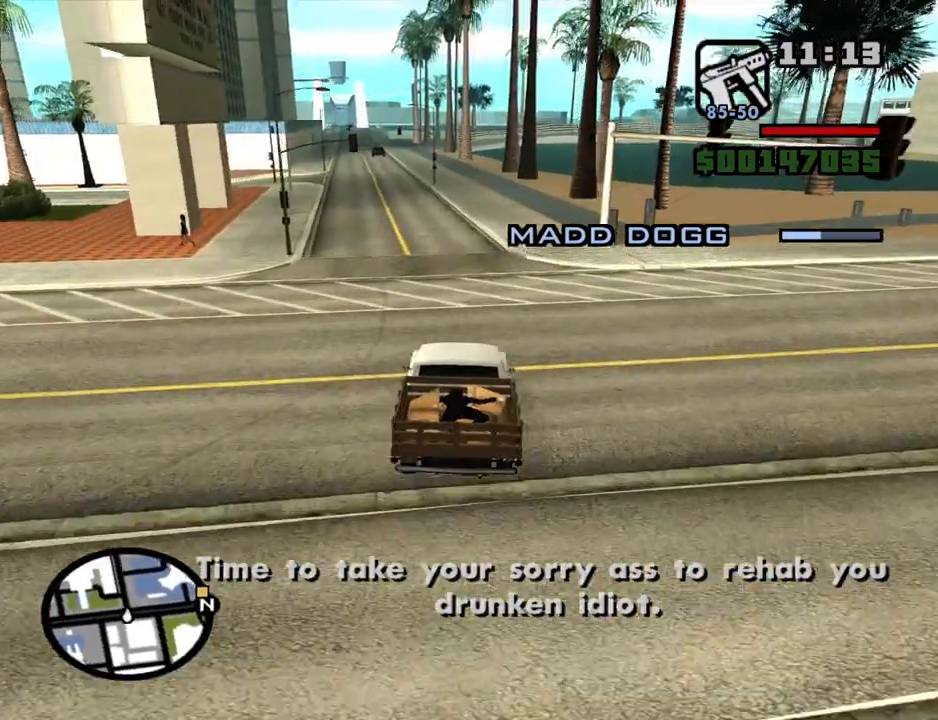
{"keys": ["w"], "mouse": [], "events": [[234, "a", "down"], [367, "a", "up"]]}
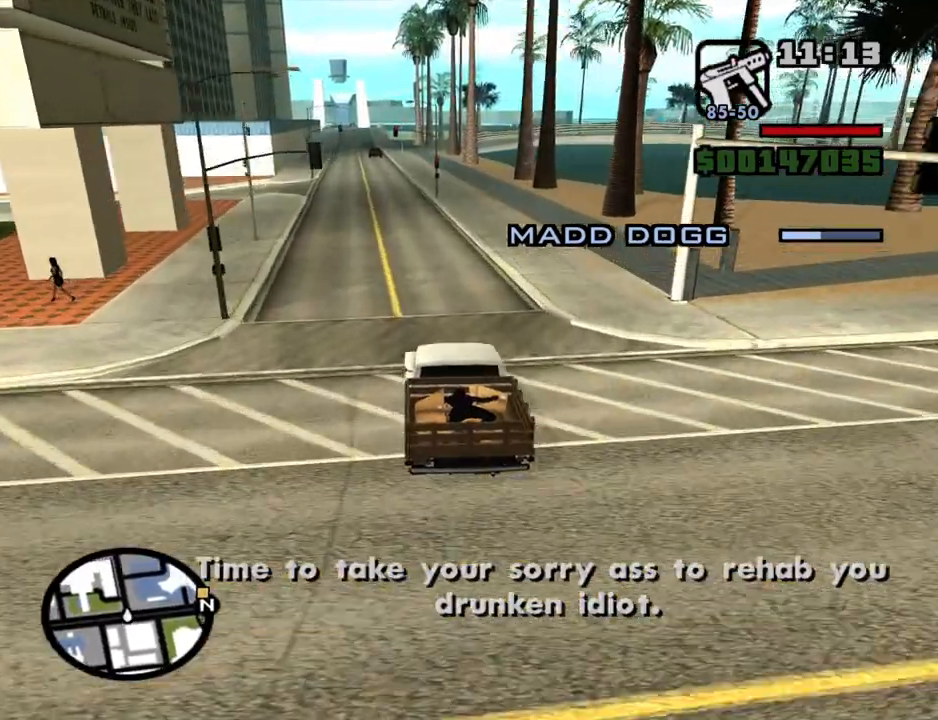
{"keys": ["w"], "mouse": [], "events": []}
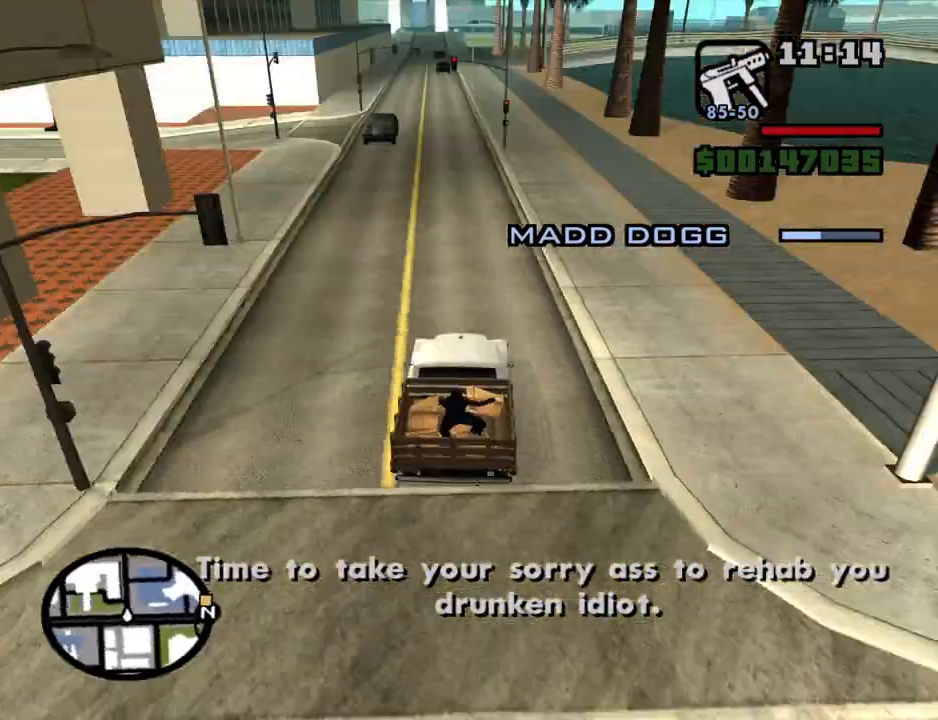
{"keys": ["w"], "mouse": [], "events": [[300, "a", "down"], [450, "a", "up"]]}
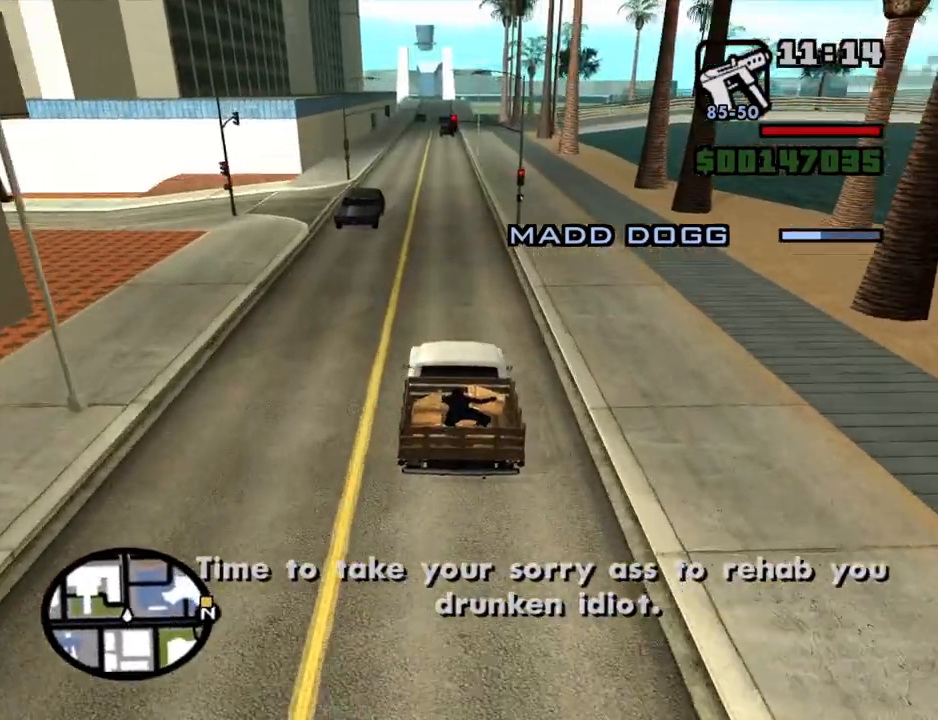
{"keys": ["w"], "mouse": [], "events": [[317, "d", "down"], [417, "d", "up"]]}
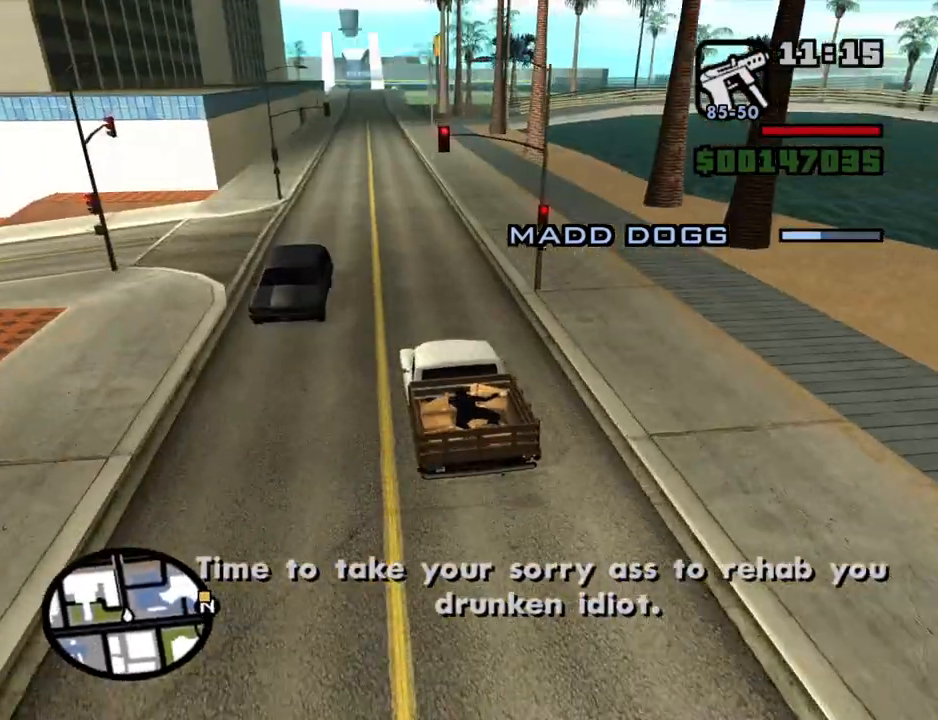
{"keys": ["w"], "mouse": [], "events": []}
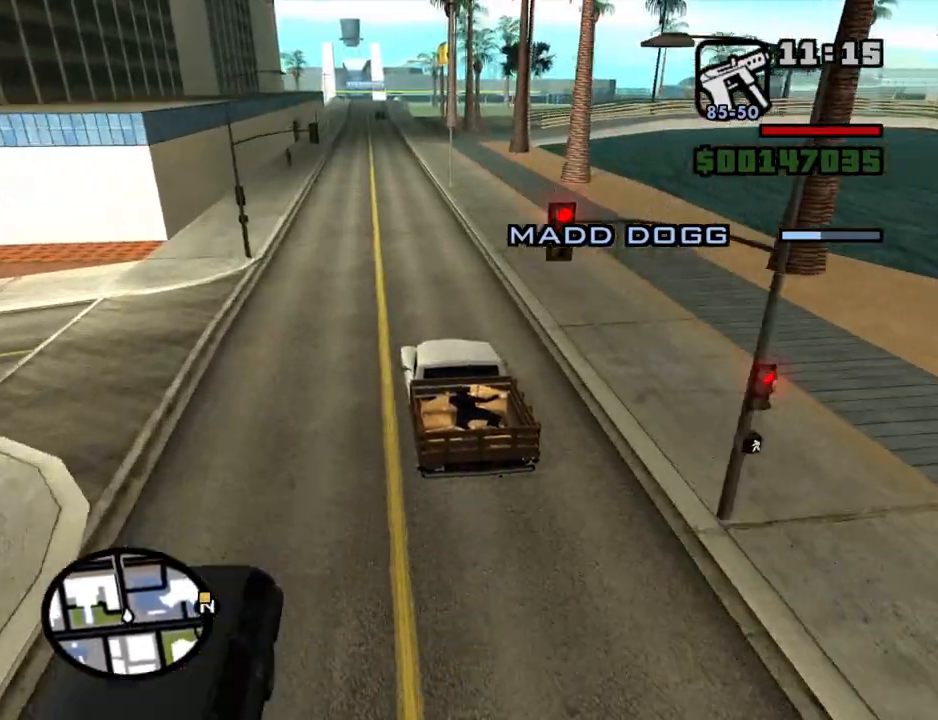
{"keys": ["w"], "mouse": [], "events": [[267, "d", "down"], [300, "d", "up"]]}
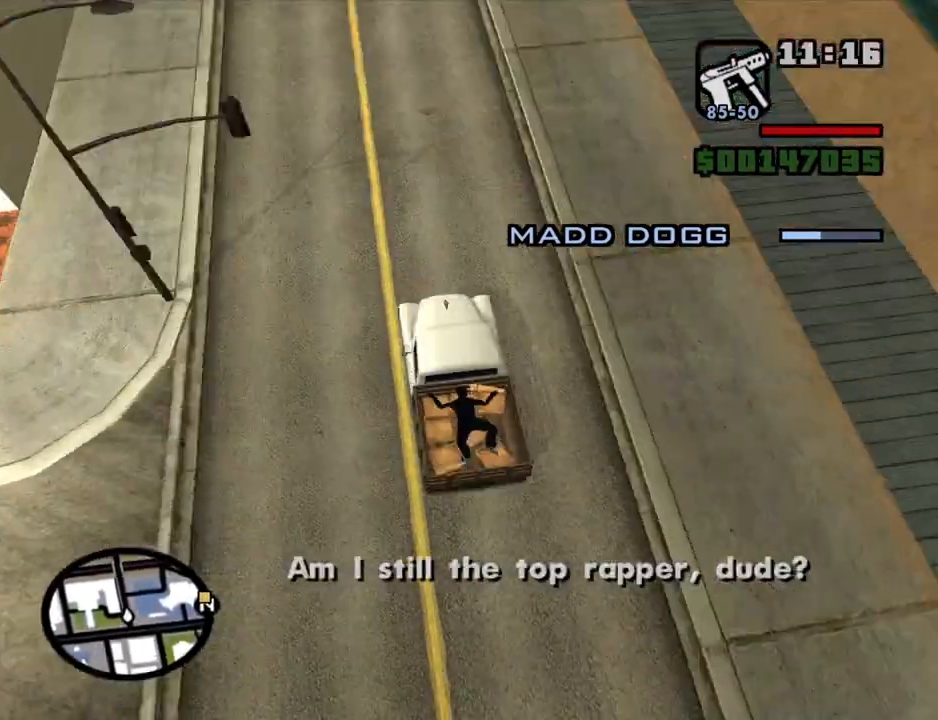
{"keys": ["d", "w"], "mouse": [], "events": [[500, "d", "down"]]}
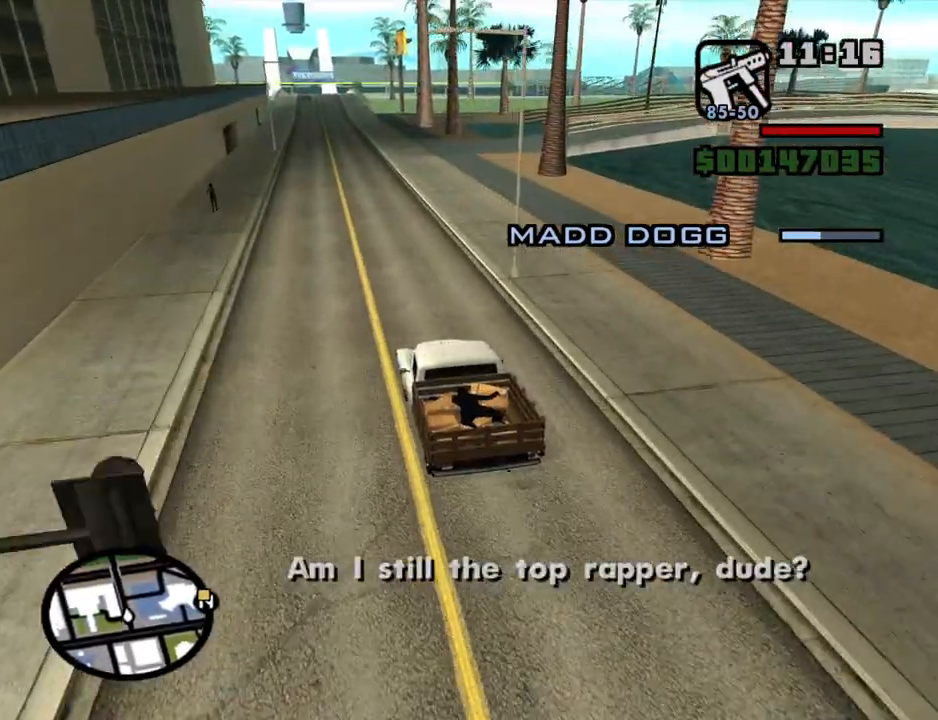
{"keys": ["6", "w"], "mouse": [], "events": [[100, "d", "up"], [250, "6", "down"], [334, "6", "up"], [434, "6", "down"]]}